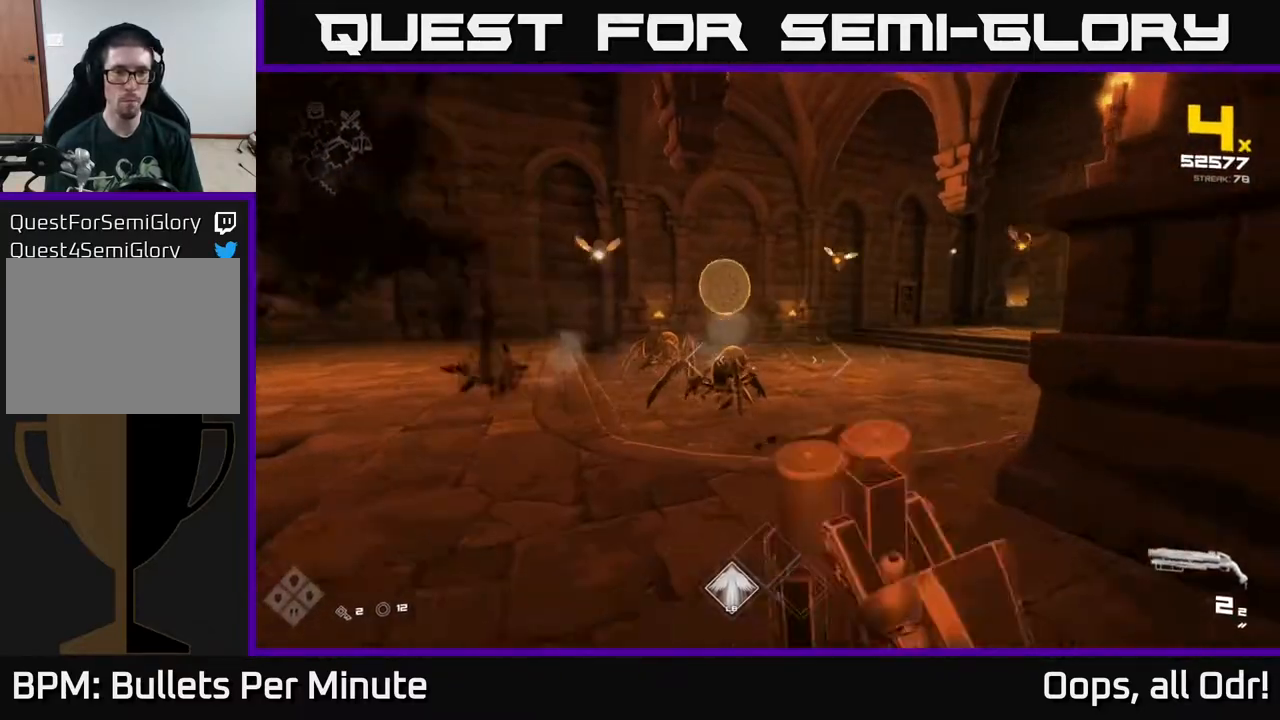
Gameplay with a controller (Xbox layout); each line is a JSON object with the inputs held at the frame after it. "events" lists button and stick changes between this image and that frame as [ms after this image, input, new state], when the widget could be followed in between.
{"buttons": [], "left_stick": "up-left", "right_stick": "up-left", "events": [[33, "left_stick", "up-left"], [183, "left_stick", "up"], [200, "R2", "down"], [283, "left_stick", "up-left"], [300, "R2", "up"], [483, "right_stick", "up-left"]]}
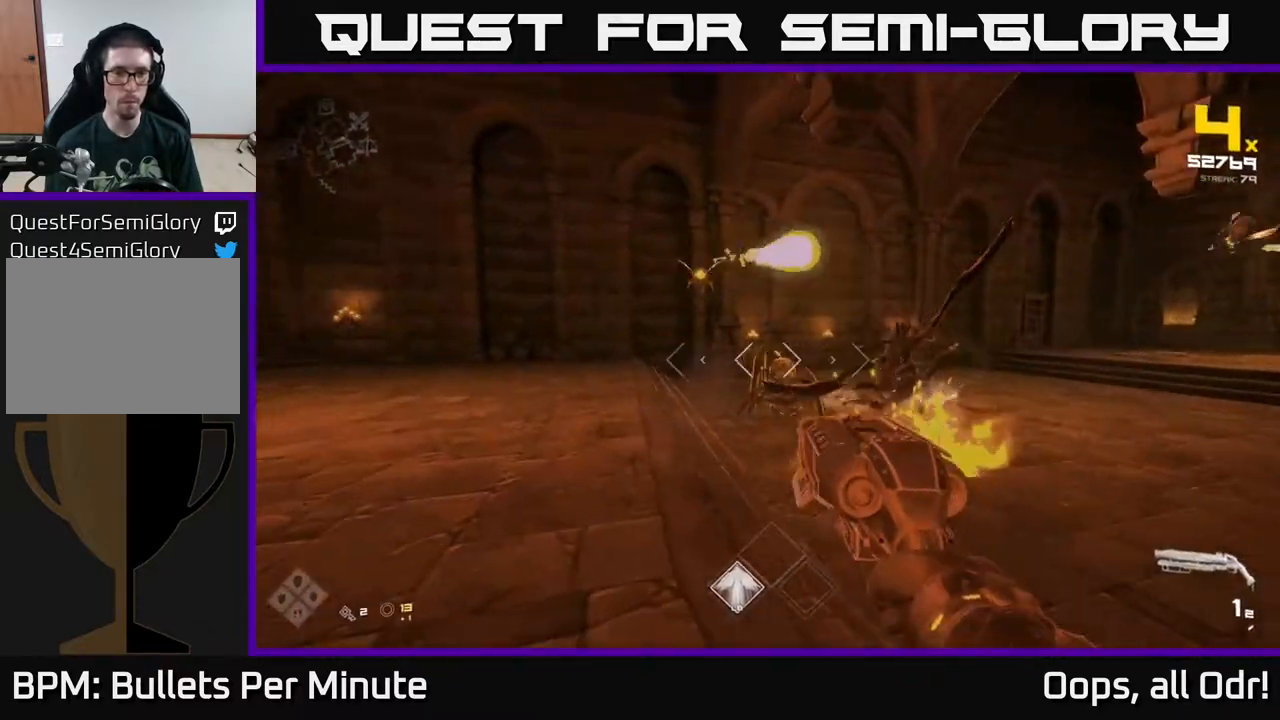
{"buttons": [], "left_stick": "left", "right_stick": "center", "events": [[33, "R2", "down"], [33, "right_stick", "center"], [133, "R2", "up"], [183, "left_stick", "left"], [217, "right_stick", "right"], [333, "R1", "down"], [417, "right_stick", "center"], [433, "R1", "up"]]}
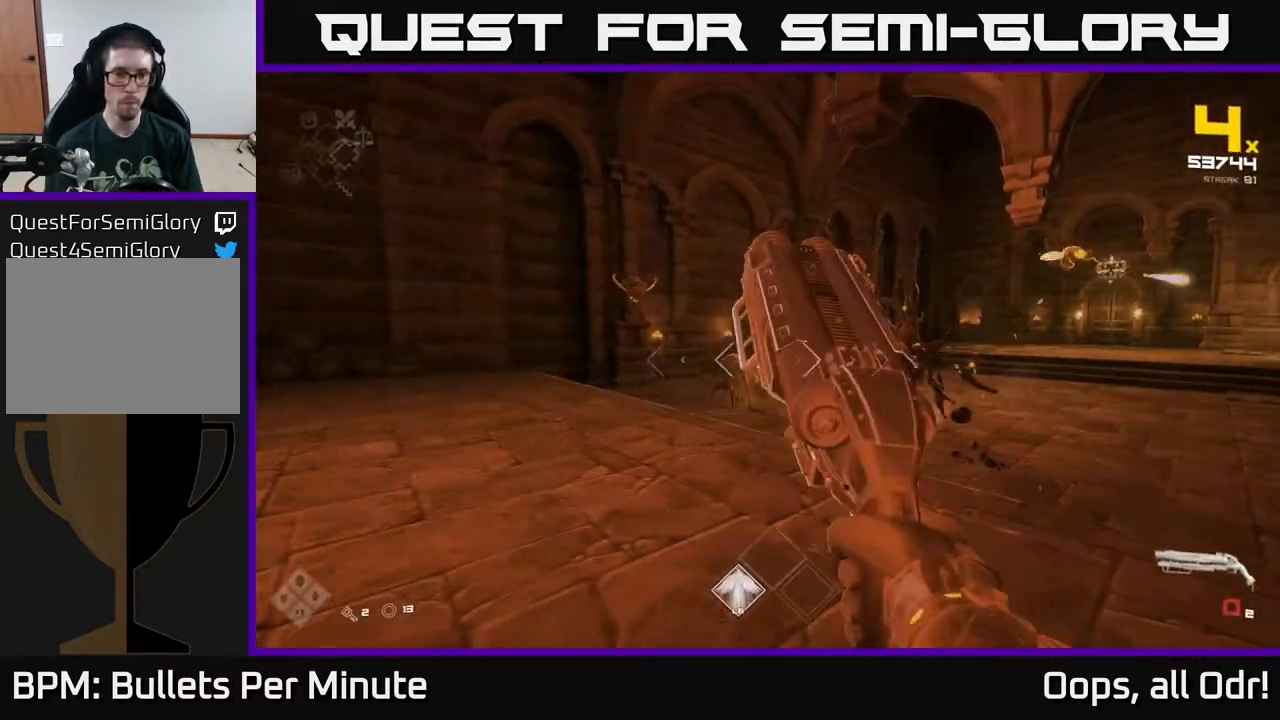
{"buttons": [], "left_stick": "up-left", "right_stick": "center", "events": [[133, "right_stick", "right"], [150, "R1", "down"], [183, "left_stick", "up-left"], [233, "R1", "up"], [250, "right_stick", "center"]]}
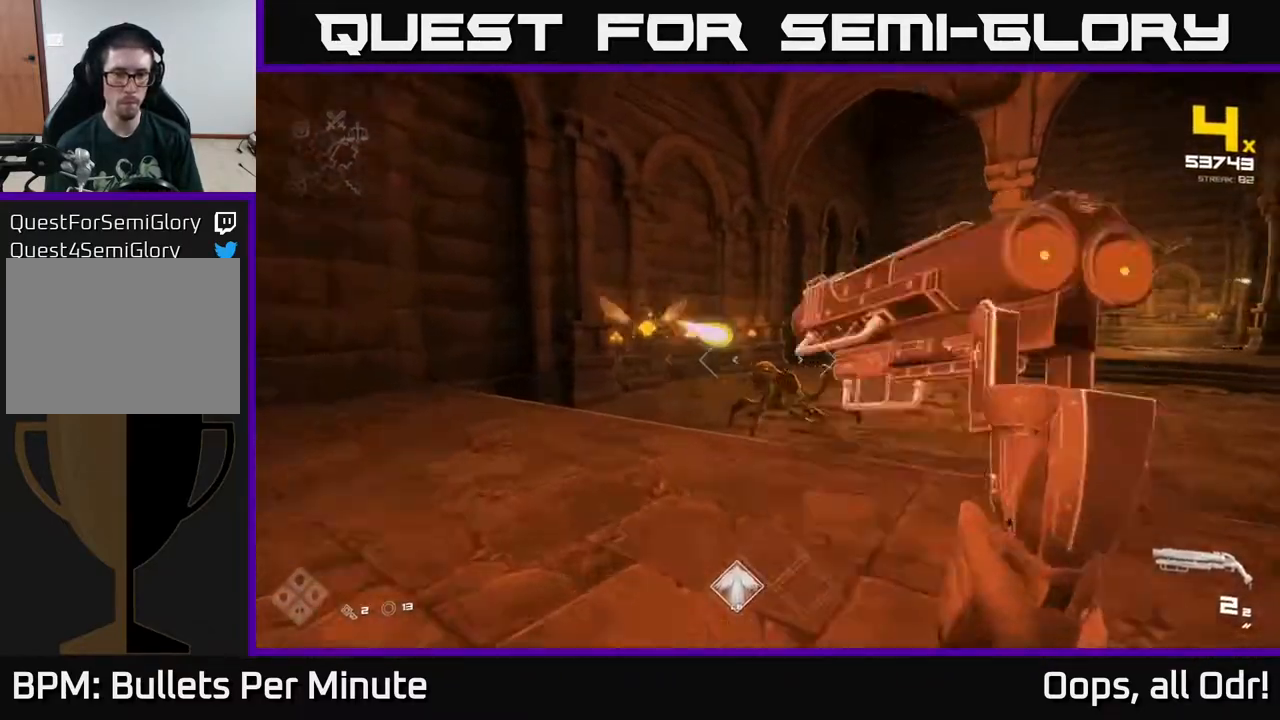
{"buttons": [], "left_stick": "center", "right_stick": "center", "events": [[33, "R2", "down"], [117, "left_stick", "left"], [133, "R2", "up"], [233, "right_stick", "left"], [283, "left_stick", "up-left"], [350, "right_stick", "center"], [367, "R2", "down"], [433, "left_stick", "center"], [467, "R2", "up"]]}
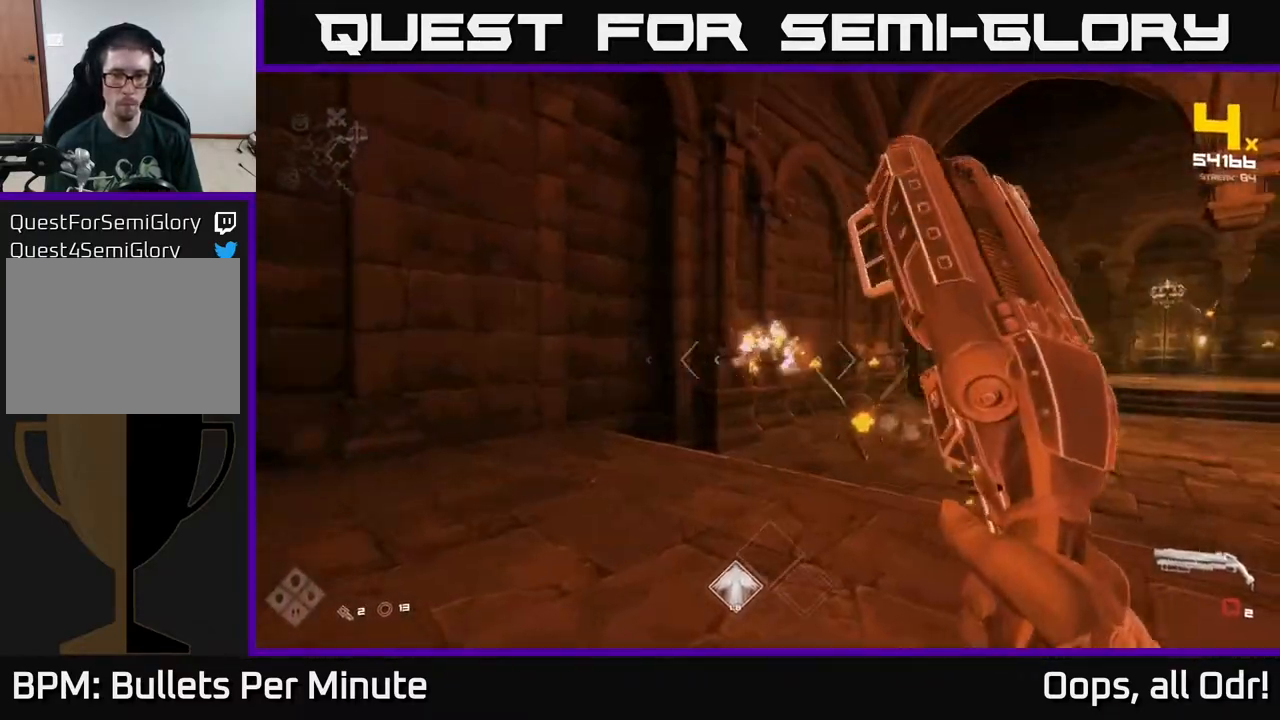
{"buttons": [], "left_stick": "left", "right_stick": "right", "events": [[17, "right_stick", "right"], [33, "left_stick", "down-left"], [183, "left_stick", "down"], [217, "right_stick", "center"], [233, "R1", "down"], [333, "R1", "up"], [417, "left_stick", "left"], [467, "right_stick", "right"]]}
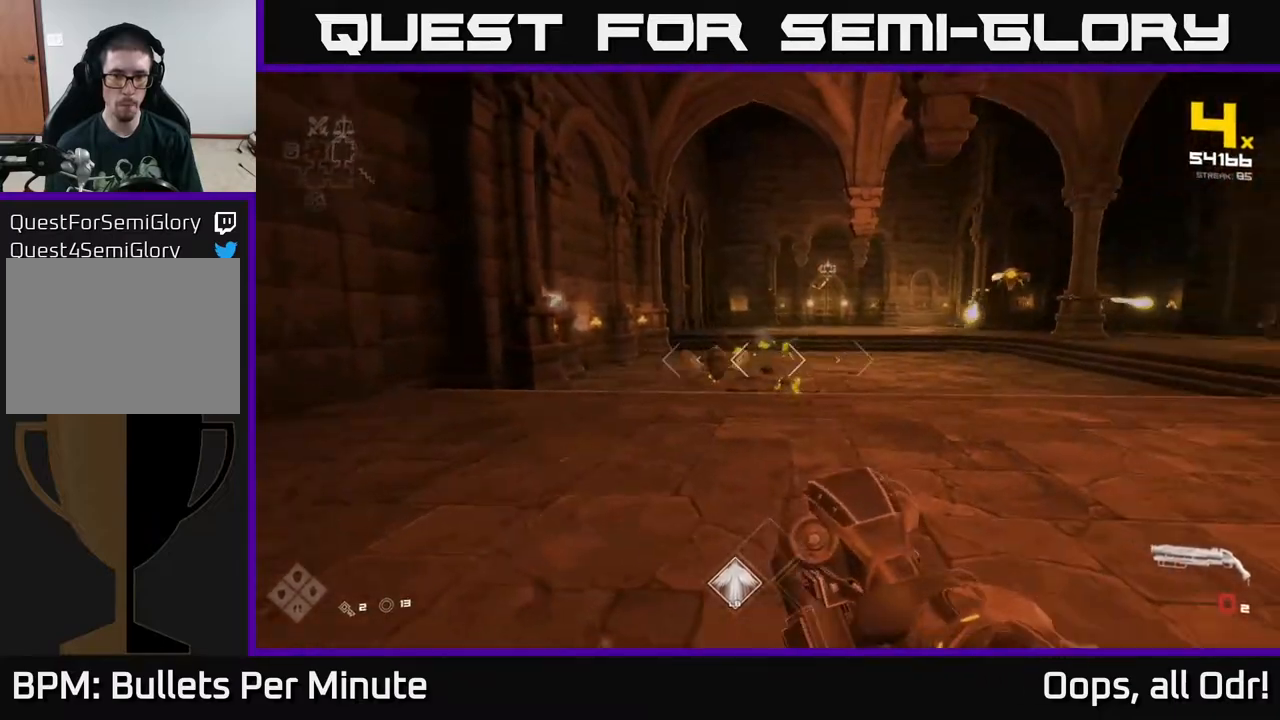
{"buttons": [], "left_stick": "up-left", "right_stick": "right", "events": [[17, "R1", "down"], [117, "right_stick", "center"], [150, "R1", "up"], [317, "right_stick", "down-right"], [367, "R2", "down"], [367, "left_stick", "up-left"], [417, "right_stick", "right"], [483, "R2", "up"]]}
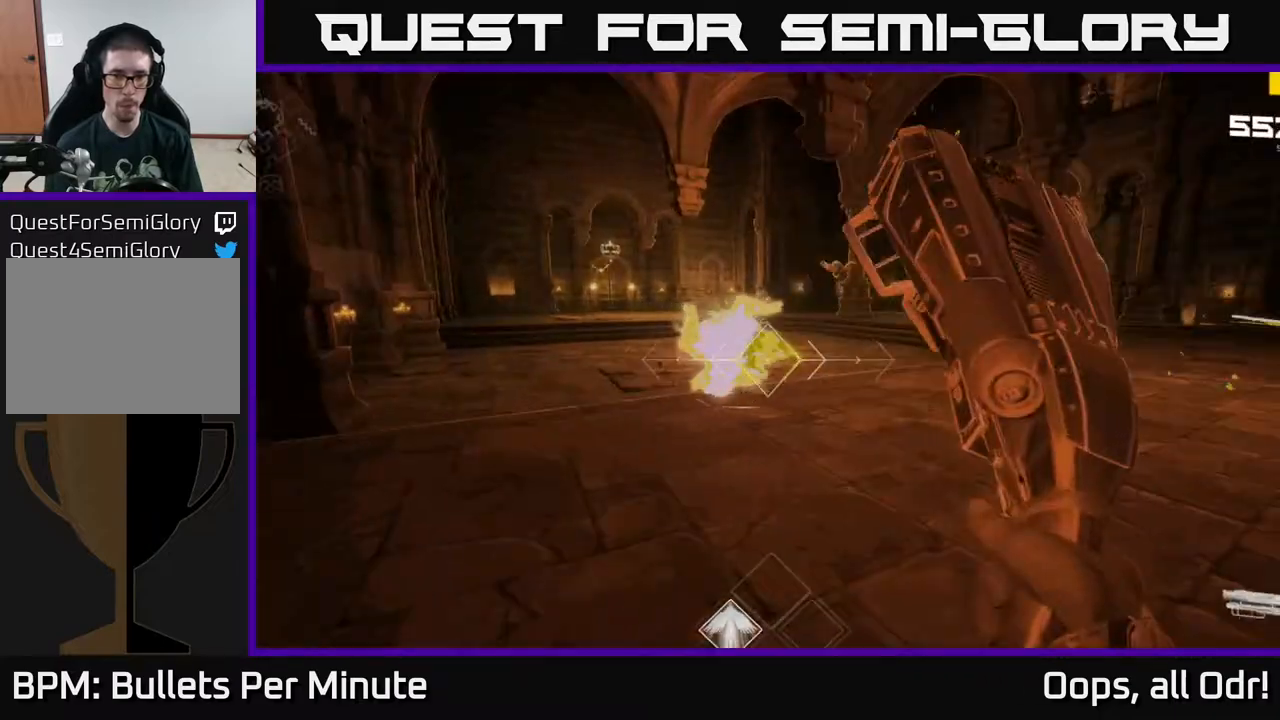
{"buttons": [], "left_stick": "down-left", "right_stick": "right", "events": [[100, "left_stick", "left"], [117, "right_stick", "center"], [250, "R2", "down"], [283, "left_stick", "center"], [333, "left_stick", "right"], [400, "R2", "up"], [483, "left_stick", "down-left"], [483, "right_stick", "right"]]}
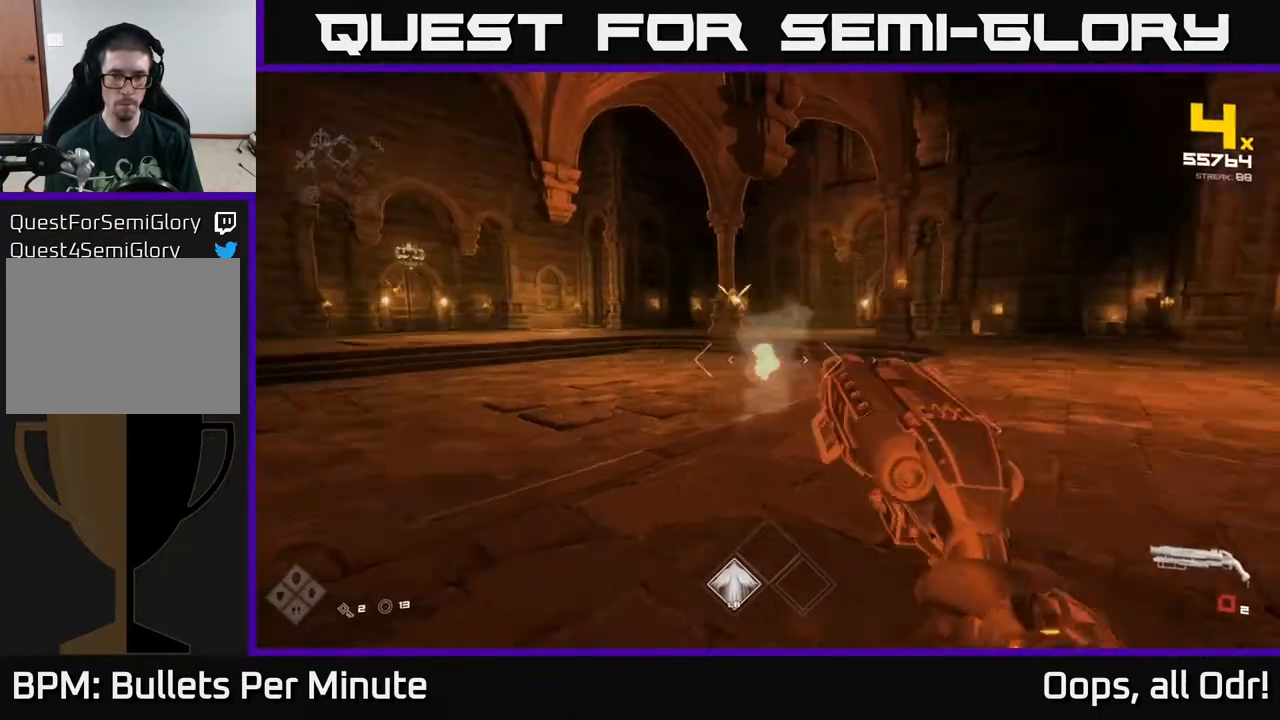
{"buttons": ["R1"], "left_stick": "right", "right_stick": "center", "events": [[100, "R1", "down"], [117, "right_stick", "center"], [133, "left_stick", "up-left"], [200, "R1", "up"], [200, "left_stick", "up"], [417, "R1", "down"], [483, "left_stick", "right"]]}
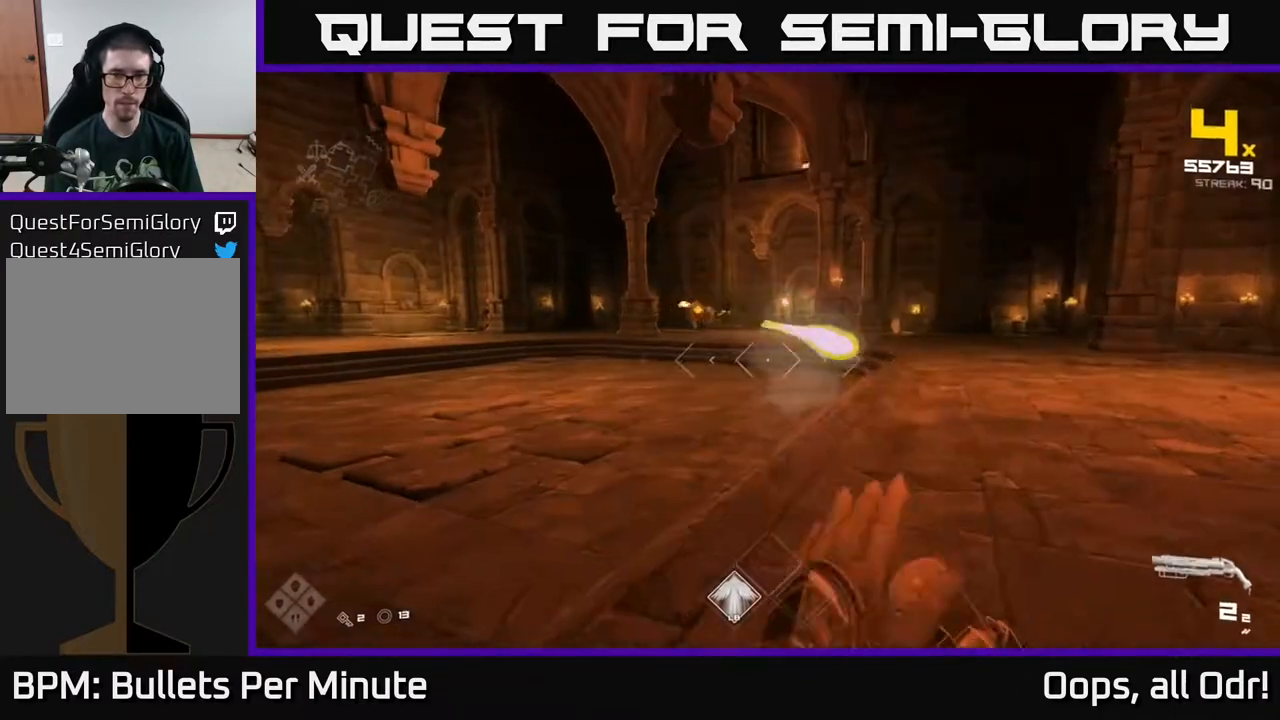
{"buttons": [], "left_stick": "right", "right_stick": "down-right", "events": [[50, "R1", "up"], [117, "left_stick", "left"], [200, "right_stick", "up-left"], [217, "L1", "down"], [350, "right_stick", "center"], [367, "L1", "up"], [400, "left_stick", "center"], [417, "right_stick", "down-right"], [450, "left_stick", "right"]]}
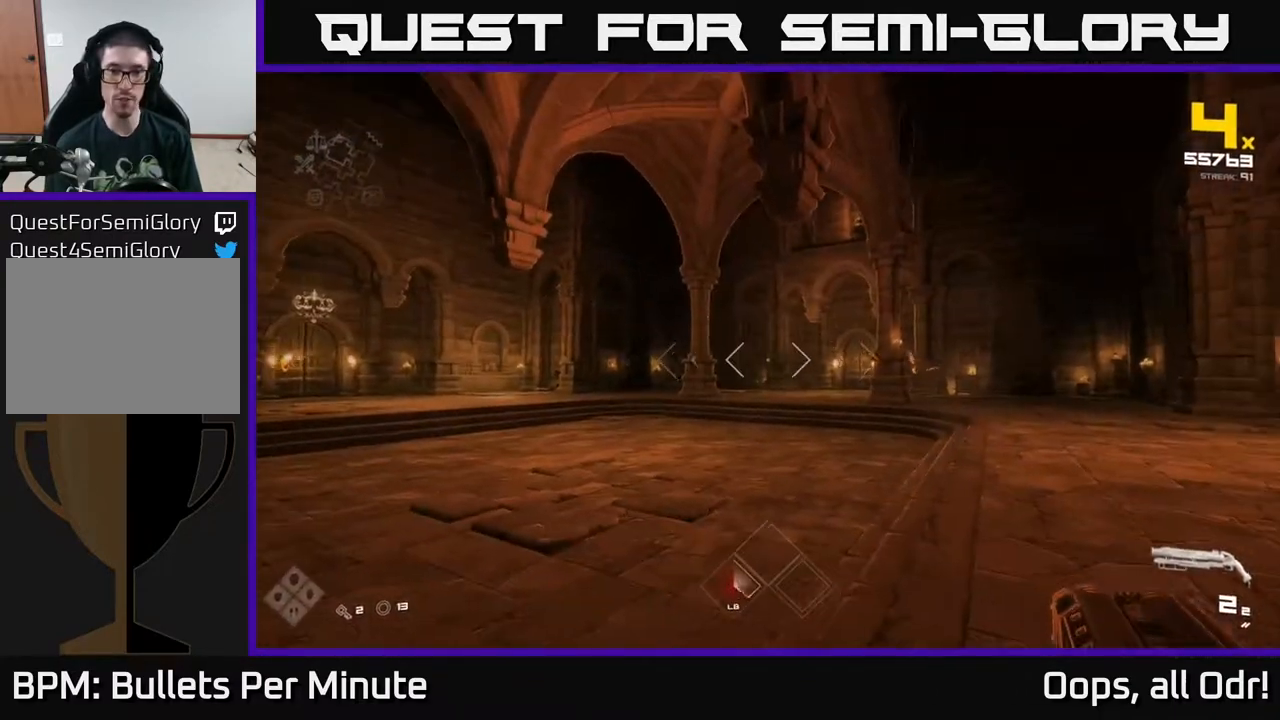
{"buttons": [], "left_stick": "right", "right_stick": "center", "events": [[33, "right_stick", "center"]]}
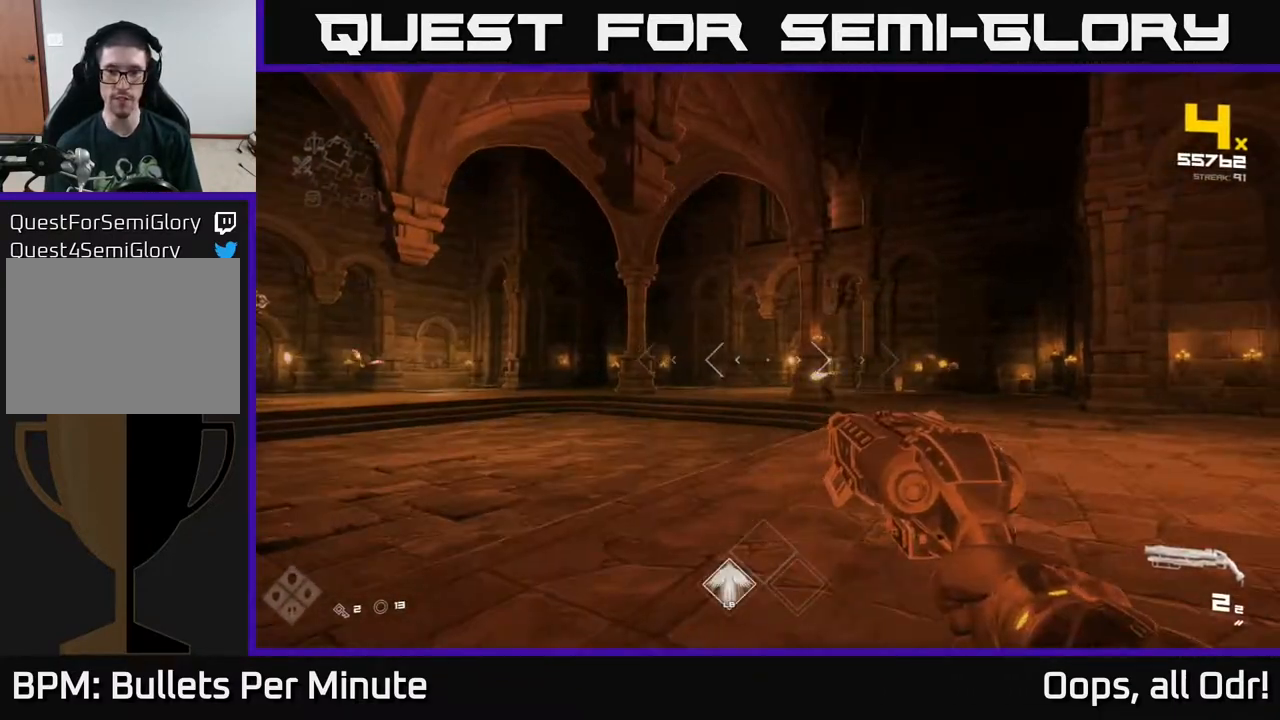
{"buttons": ["L1"], "left_stick": "up-right", "right_stick": "center", "events": [[117, "left_stick", "up-right"], [267, "L1", "down"]]}
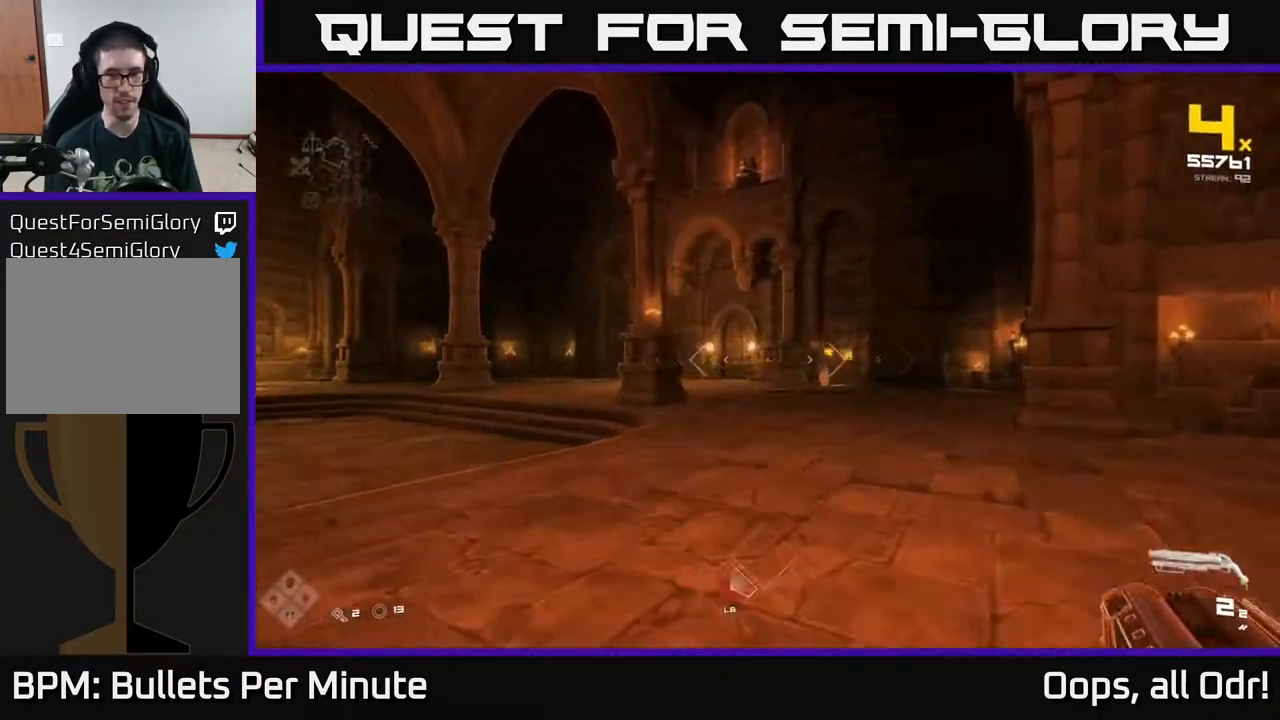
{"buttons": [], "left_stick": "up-right", "right_stick": "center", "events": [[67, "L1", "up"]]}
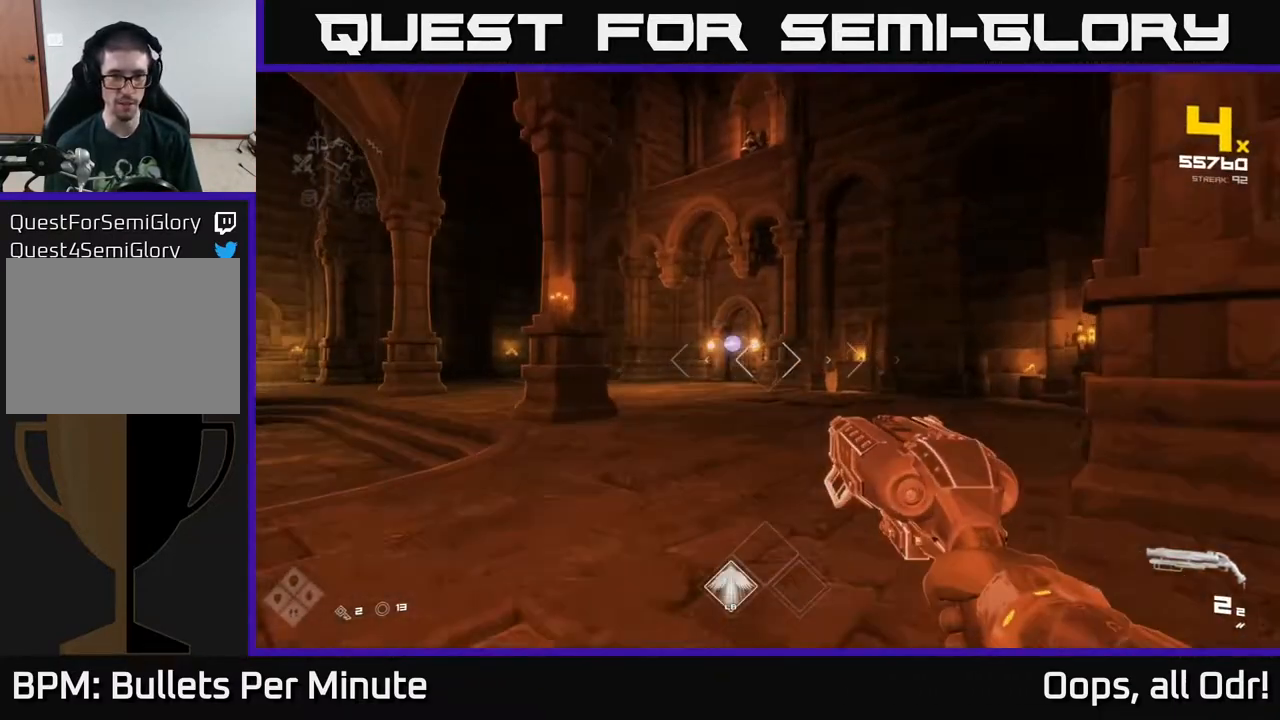
{"buttons": [], "left_stick": "up-right", "right_stick": "center", "events": [[233, "right_stick", "left"], [417, "right_stick", "center"]]}
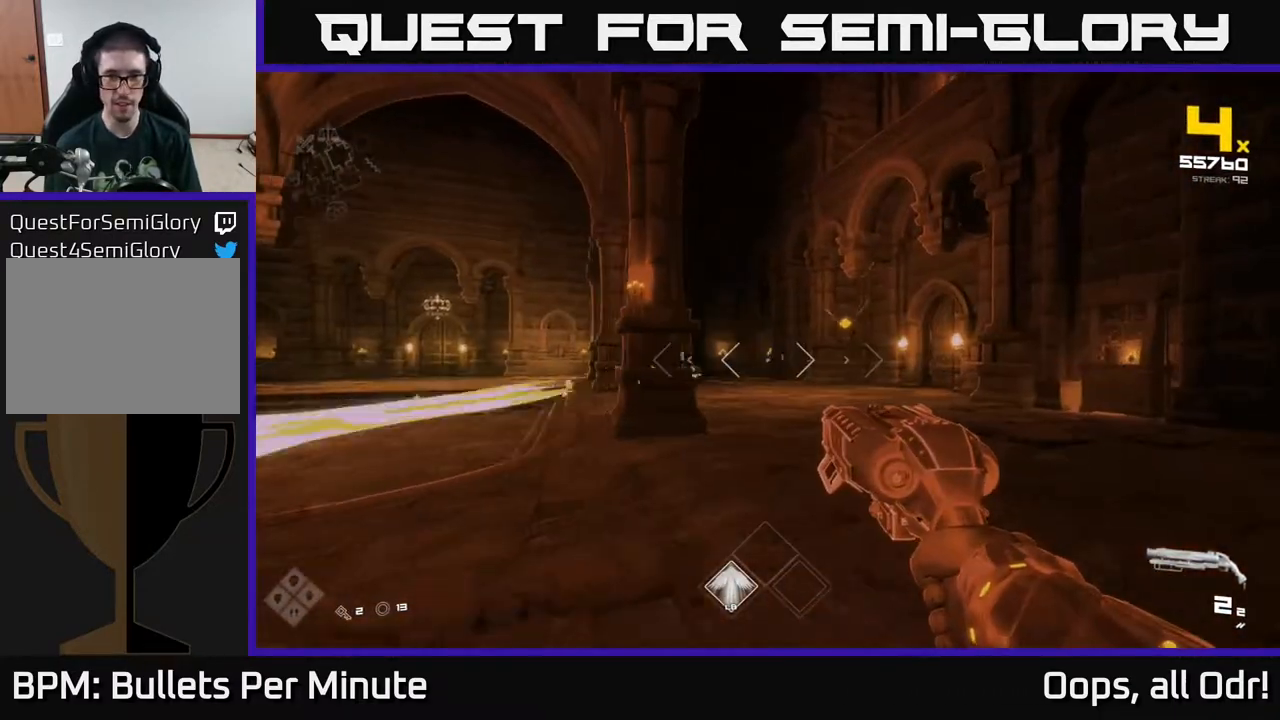
{"buttons": [], "left_stick": "up-right", "right_stick": "center", "events": [[233, "right_stick", "up-left"], [317, "right_stick", "center"]]}
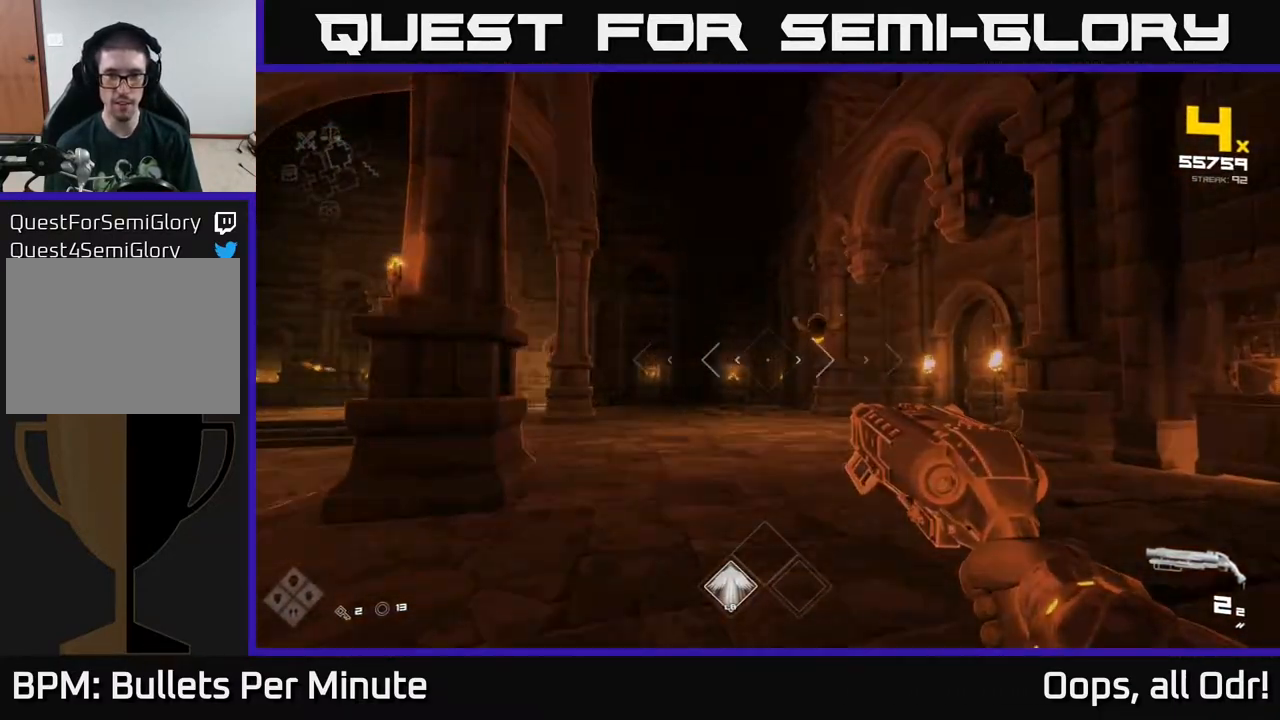
{"buttons": [], "left_stick": "up-right", "right_stick": "center", "events": [[83, "R2", "down"], [150, "R2", "up"], [283, "right_stick", "up-left"], [367, "R2", "down"], [367, "right_stick", "center"], [467, "R2", "up"]]}
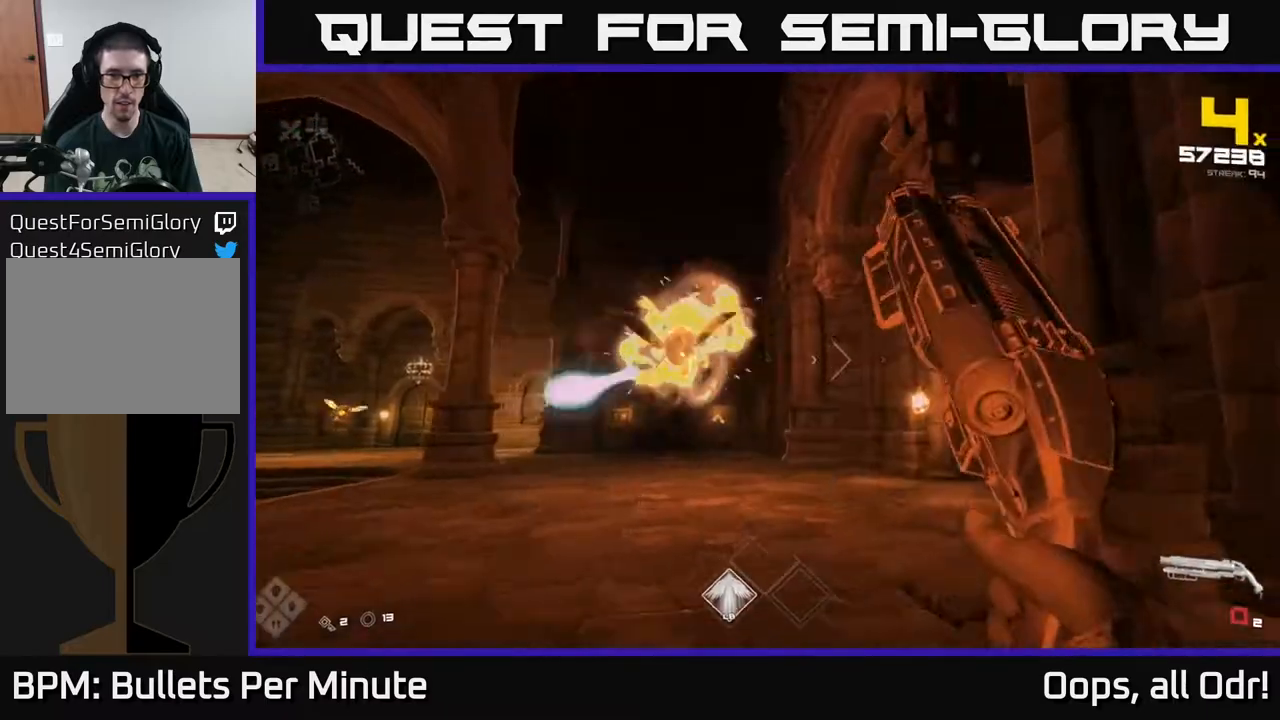
{"buttons": ["R1"], "left_stick": "center", "right_stick": "center", "events": [[50, "right_stick", "left"], [200, "R1", "down"], [233, "right_stick", "center"], [317, "R1", "up"], [433, "left_stick", "center"], [500, "R1", "down"]]}
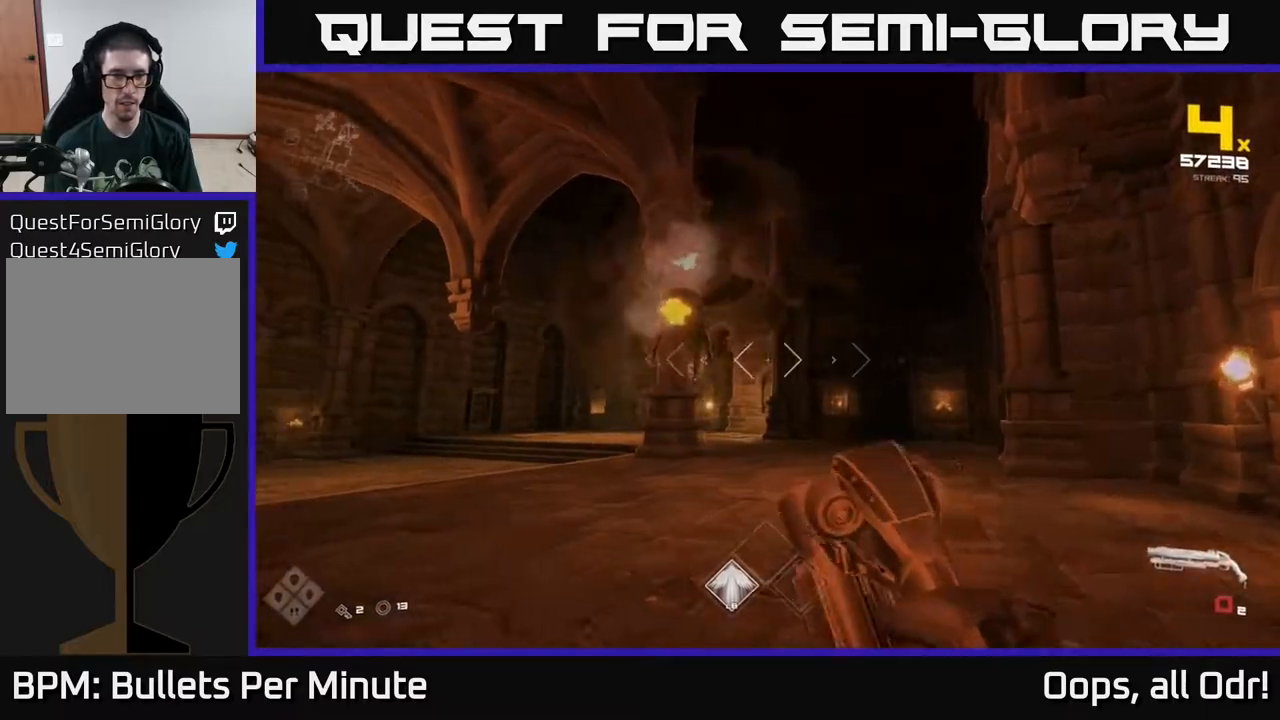
{"buttons": [], "left_stick": "right", "right_stick": "center", "events": [[83, "right_stick", "up-left"], [100, "R1", "up"], [133, "right_stick", "center"], [300, "left_stick", "up-right"], [317, "right_stick", "up-left"], [367, "R2", "down"], [400, "left_stick", "right"], [400, "right_stick", "center"], [467, "R2", "up"]]}
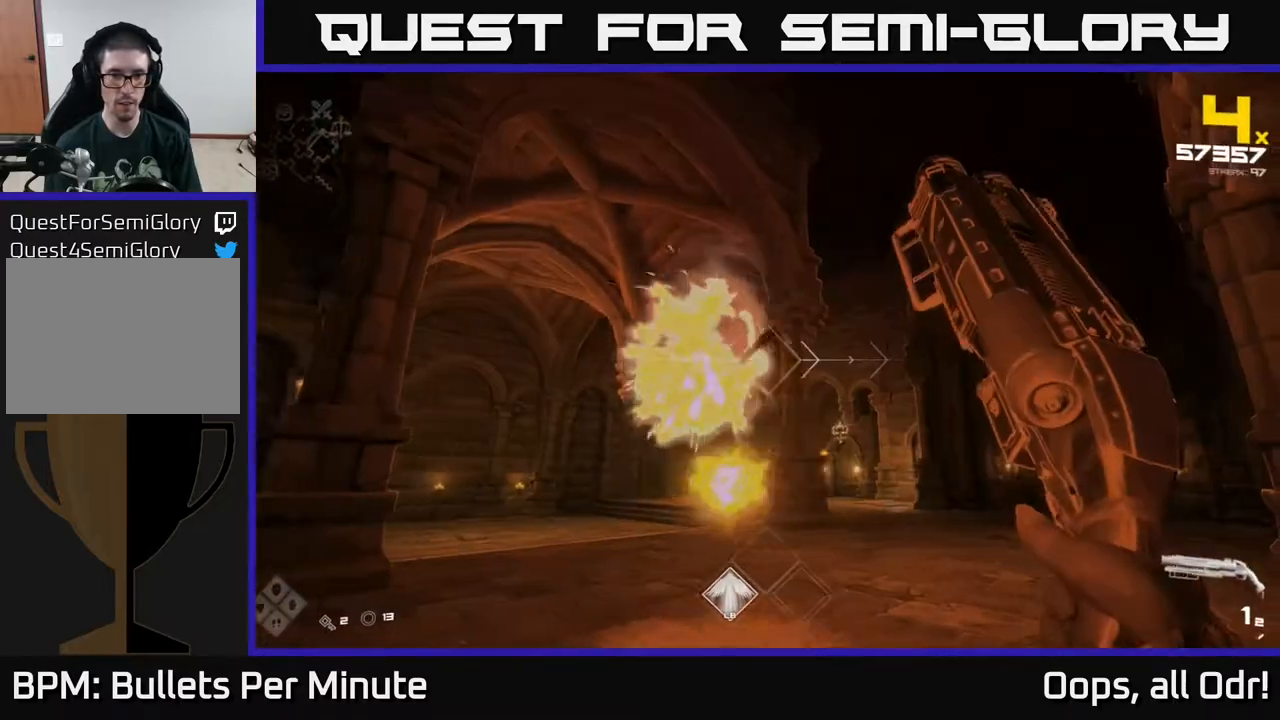
{"buttons": ["R1"], "left_stick": "up-right", "right_stick": "center", "events": [[183, "right_stick", "down-left"], [200, "R1", "down"], [283, "right_stick", "center"], [300, "R1", "up"], [367, "left_stick", "up-right"], [483, "R1", "down"]]}
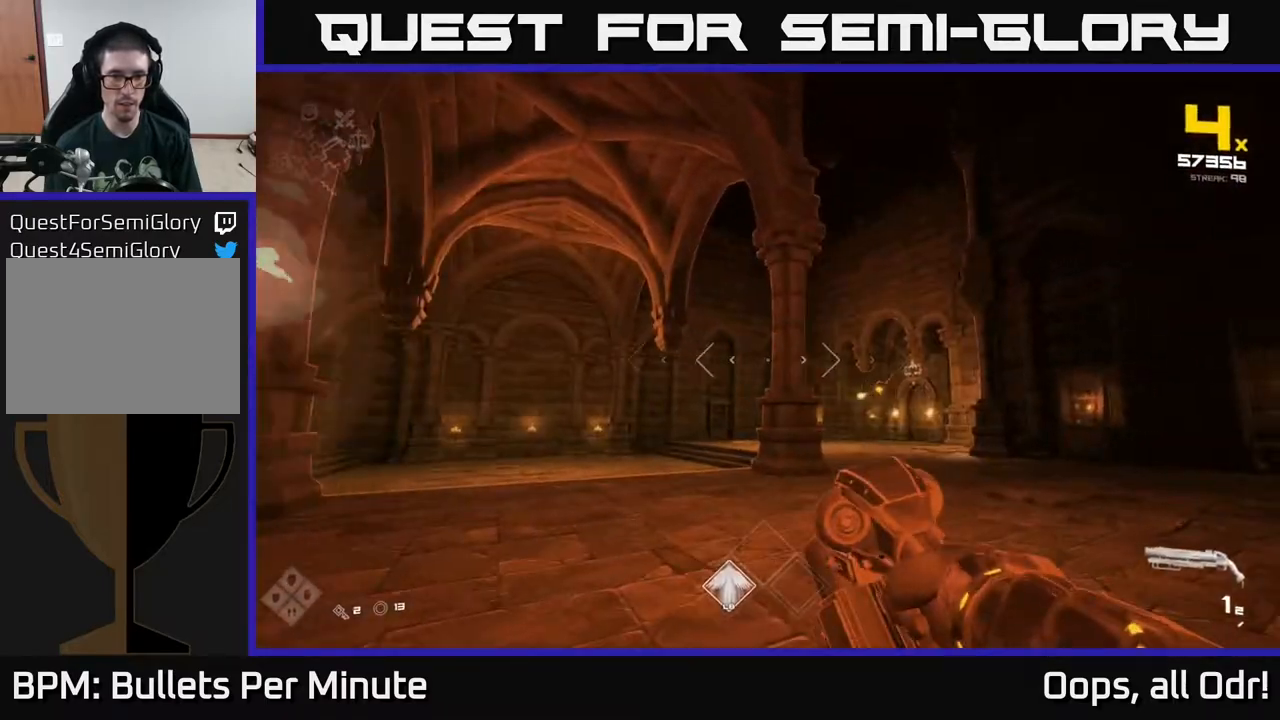
{"buttons": ["L1"], "left_stick": "up-right", "right_stick": "center", "events": [[117, "R1", "up"], [367, "L1", "down"]]}
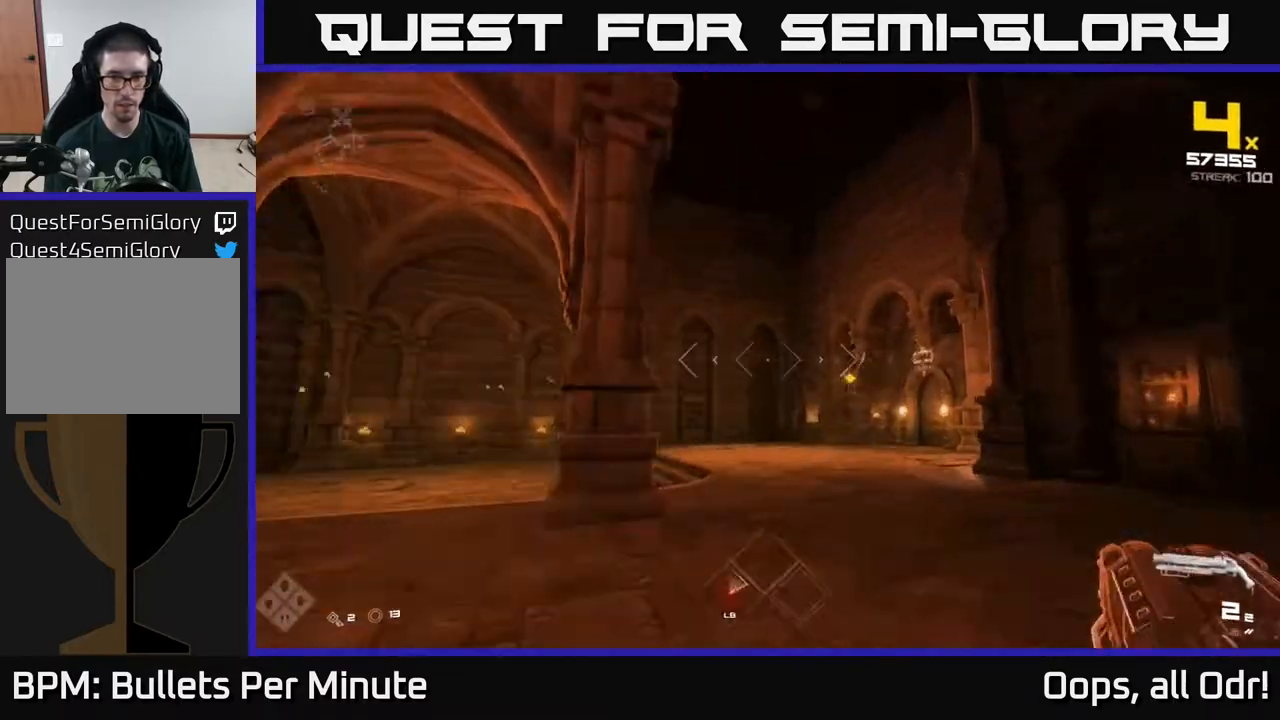
{"buttons": ["L1"], "left_stick": "up-right", "right_stick": "center", "events": []}
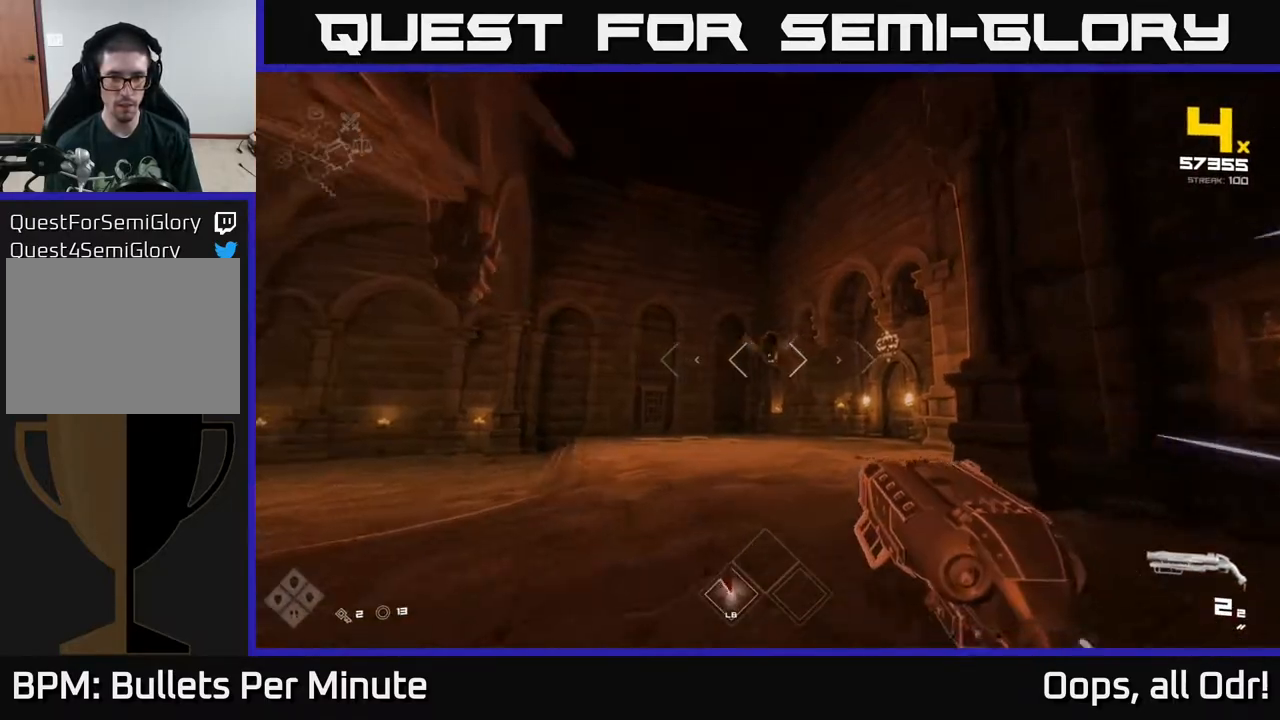
{"buttons": [], "left_stick": "center", "right_stick": "center", "events": [[133, "right_stick", "left"], [233, "L1", "up"], [250, "left_stick", "right"], [317, "right_stick", "center"], [367, "left_stick", "center"], [400, "R2", "down"], [483, "R2", "up"]]}
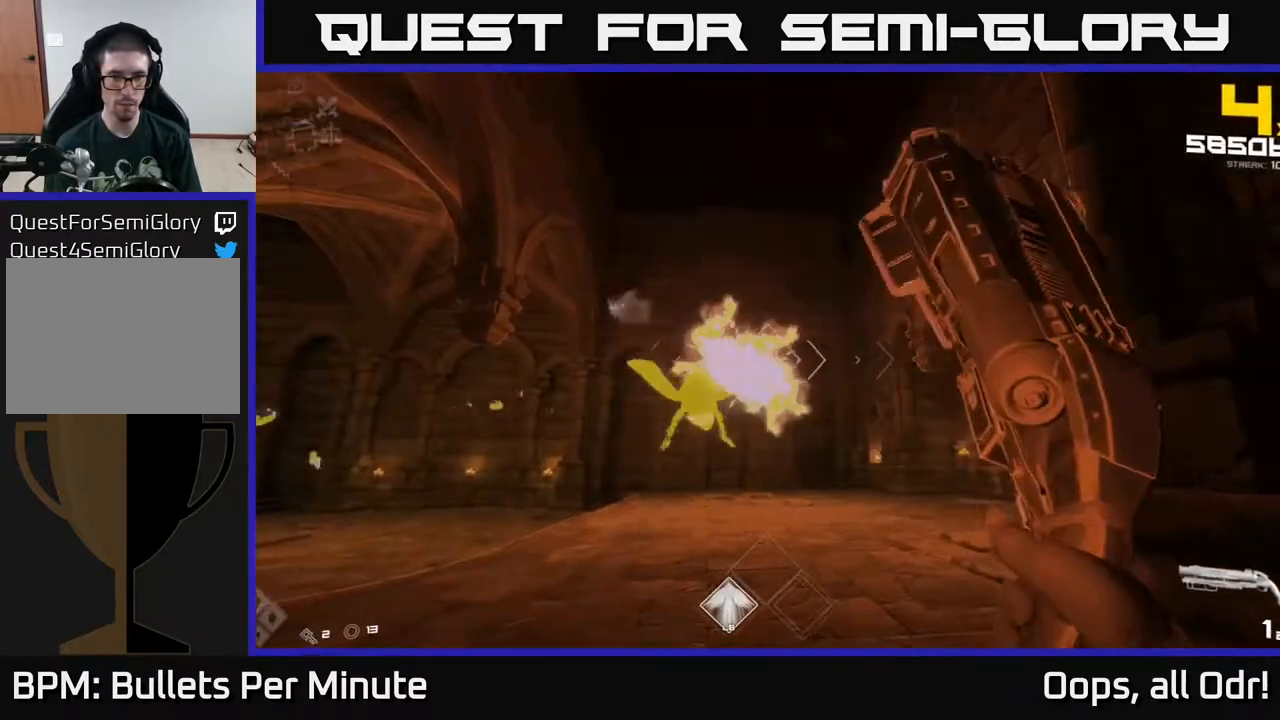
{"buttons": [], "left_stick": "up-left", "right_stick": "center", "events": [[67, "right_stick", "left"], [167, "right_stick", "center"], [217, "R2", "down"], [350, "R2", "up"], [383, "left_stick", "up-left"]]}
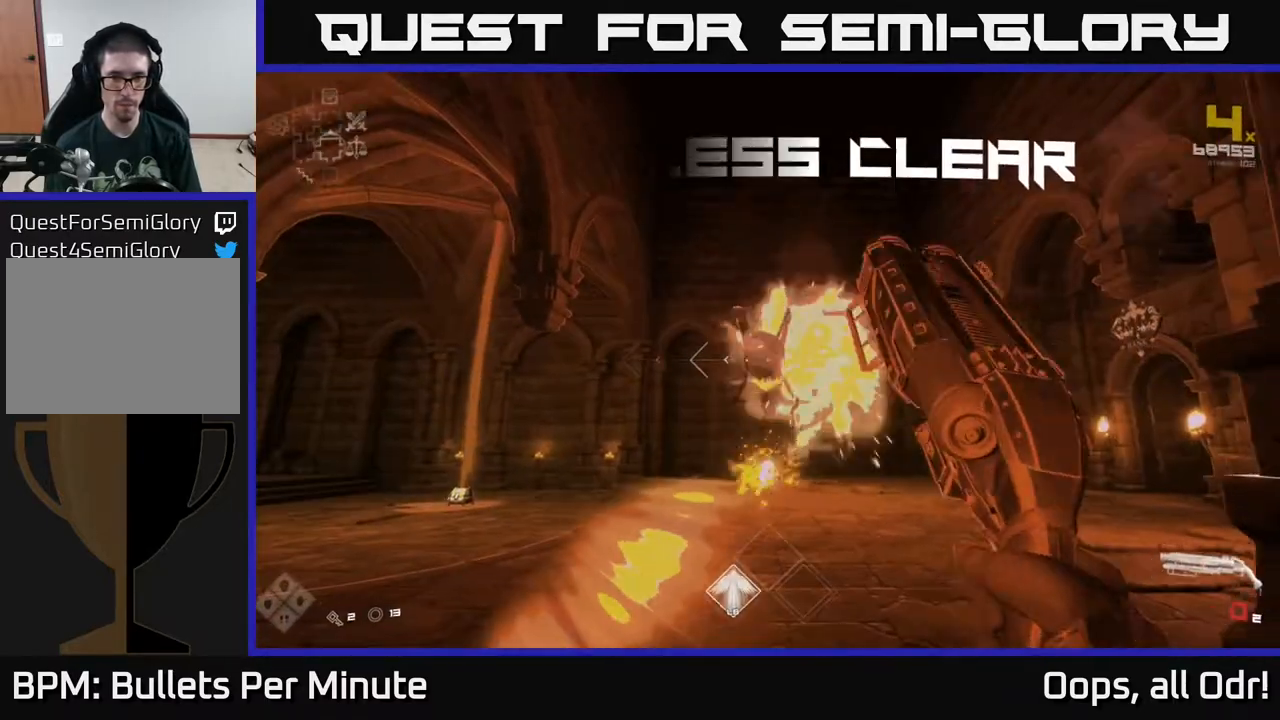
{"buttons": ["R1"], "left_stick": "left", "right_stick": "left", "events": [[33, "left_stick", "center"], [83, "R1", "down"], [167, "R1", "up"], [183, "left_stick", "up-left"], [250, "left_stick", "up"], [367, "right_stick", "down-left"], [383, "R1", "down"], [433, "right_stick", "left"], [483, "left_stick", "left"]]}
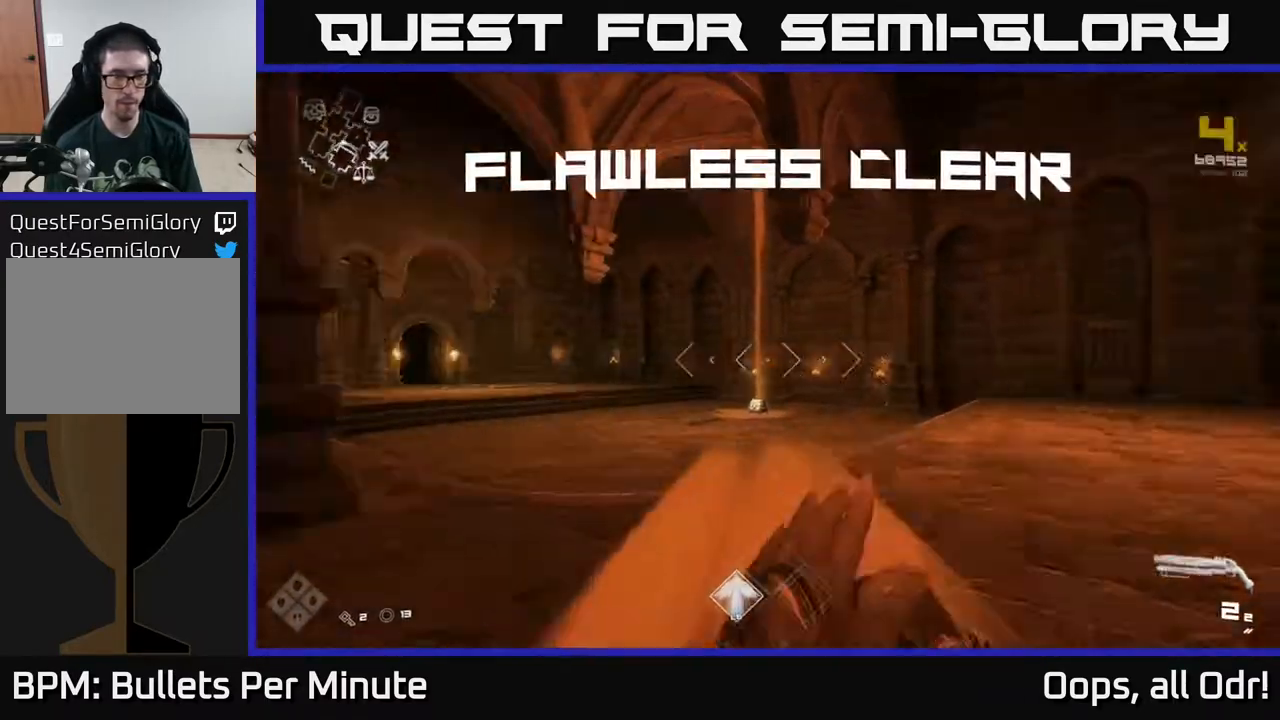
{"buttons": ["L1"], "left_stick": "up", "right_stick": "center", "events": [[67, "R1", "up"], [267, "L1", "down"], [267, "left_stick", "up-left"], [333, "right_stick", "center"], [500, "left_stick", "up"]]}
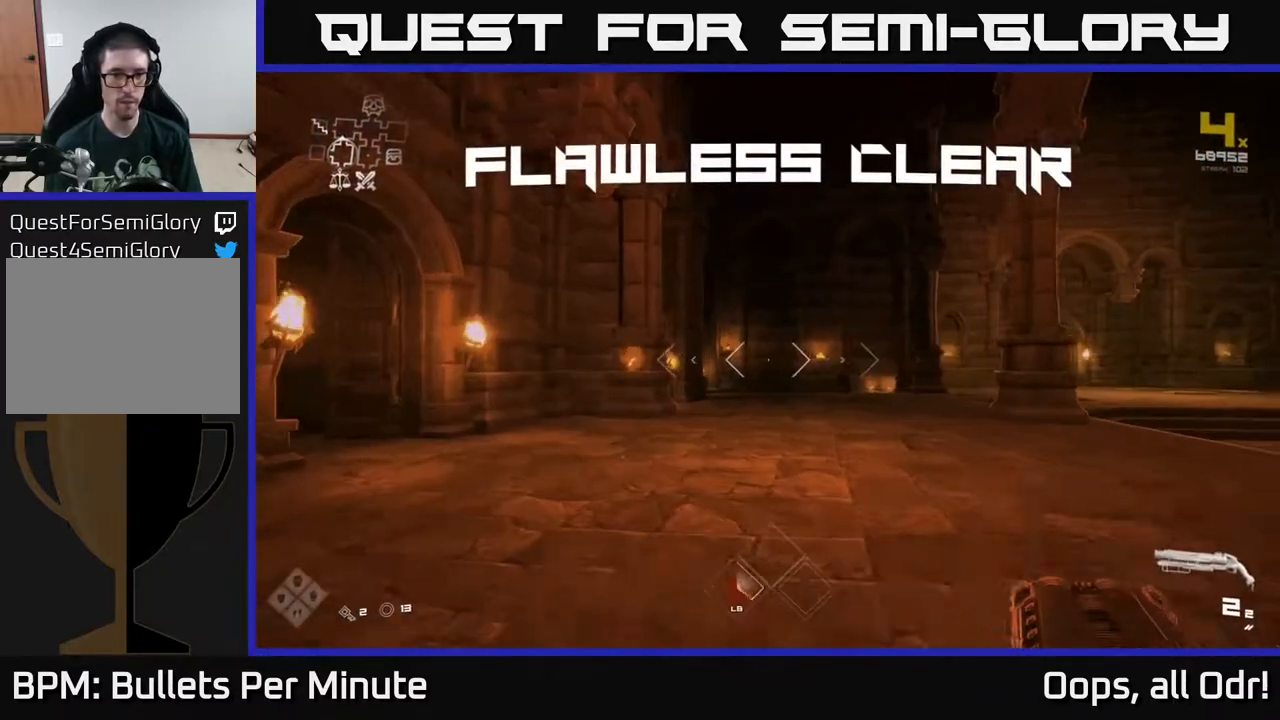
{"buttons": ["L1"], "left_stick": "up", "right_stick": "right", "events": [[167, "right_stick", "right"]]}
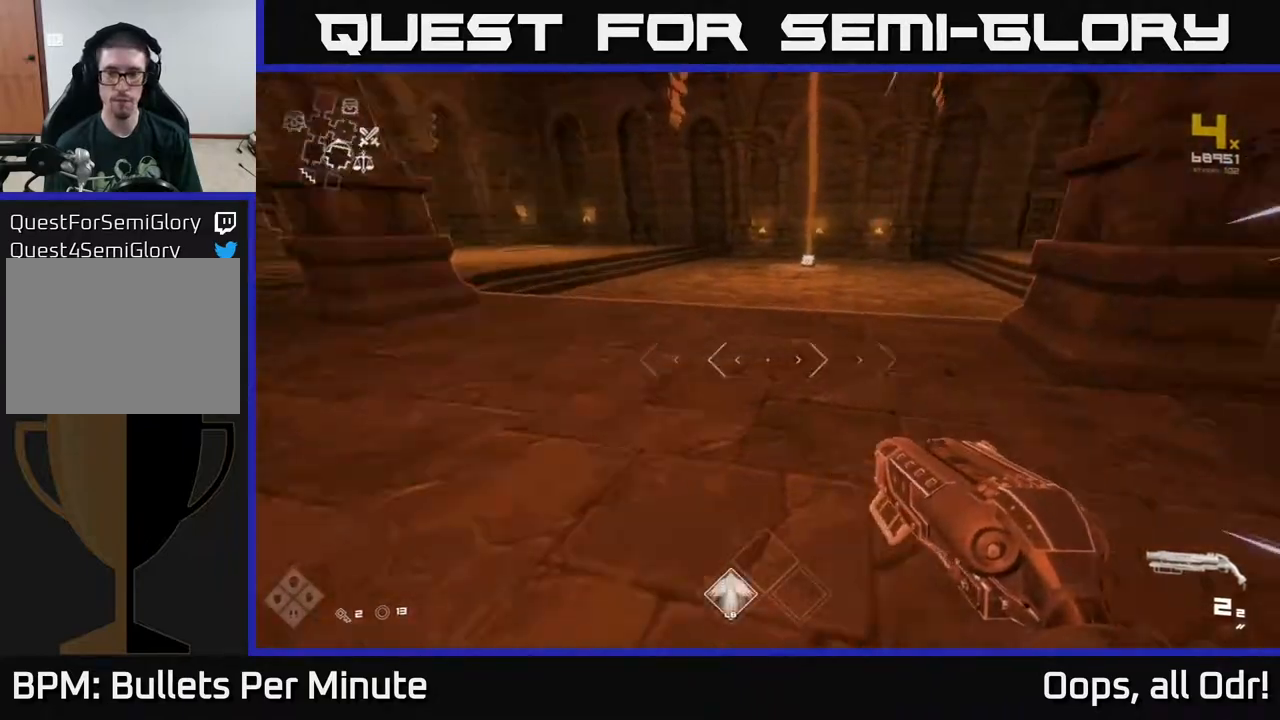
{"buttons": ["L1"], "left_stick": "up", "right_stick": "center", "events": [[117, "right_stick", "center"], [383, "left_stick", "up-left"], [500, "left_stick", "up"]]}
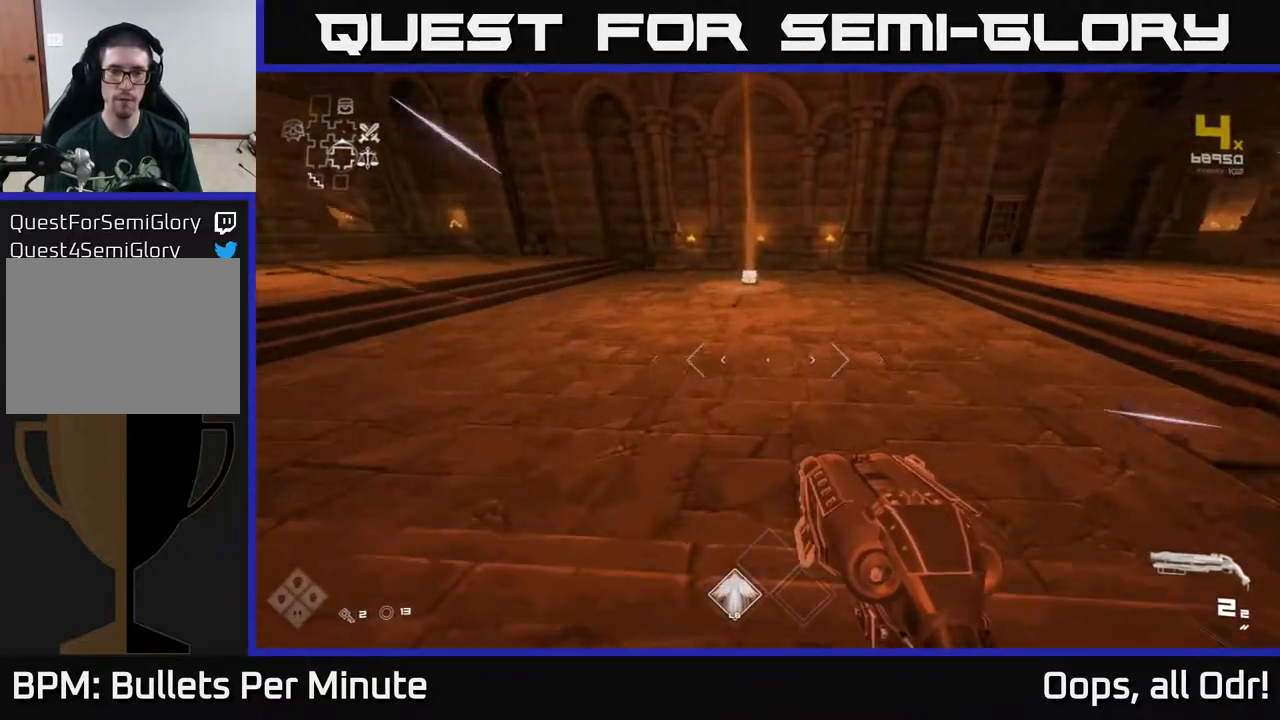
{"buttons": ["L1"], "left_stick": "up", "right_stick": "center", "events": []}
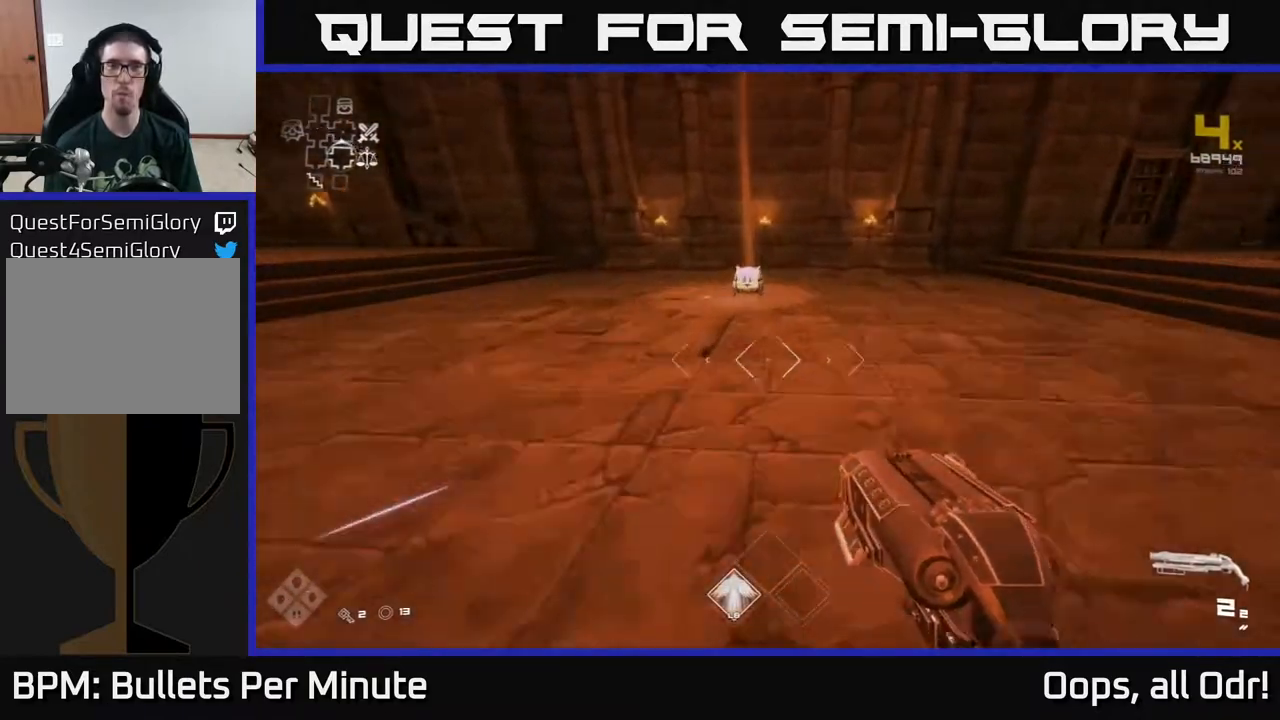
{"buttons": [], "left_stick": "up", "right_stick": "center", "events": [[300, "right_stick", "down"], [417, "right_stick", "center"], [483, "L1", "up"]]}
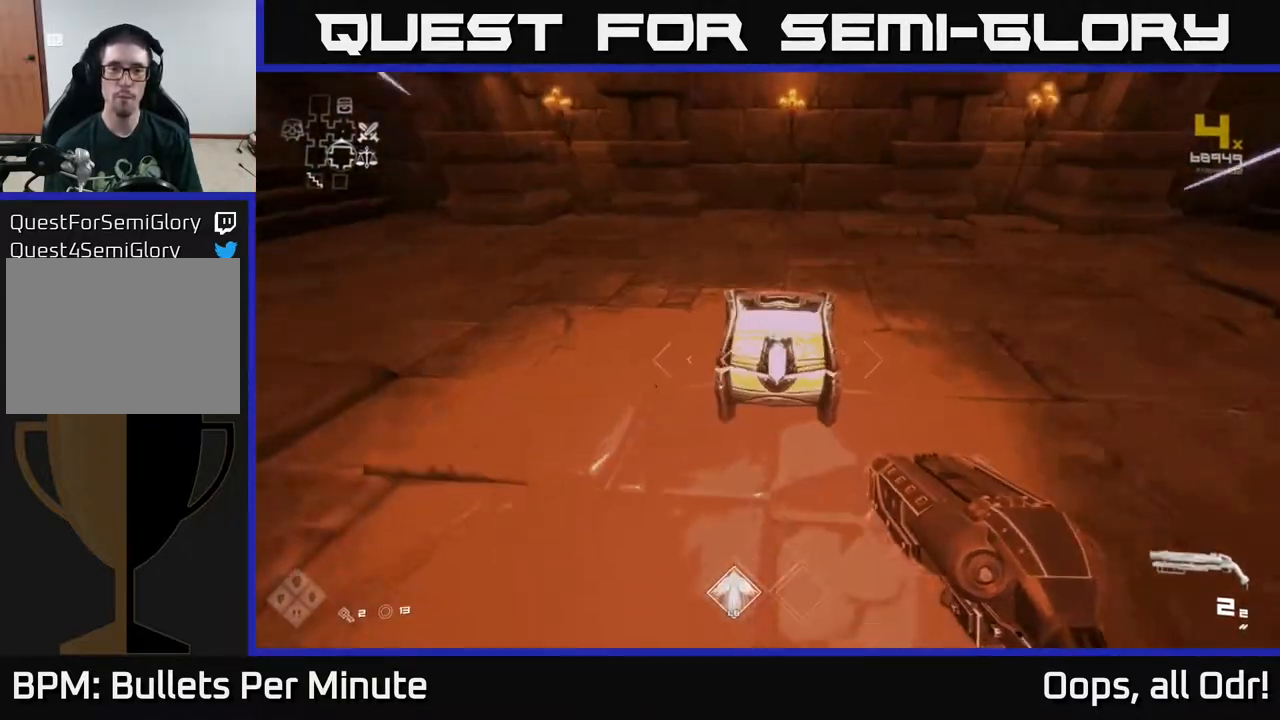
{"buttons": [], "left_stick": "center", "right_stick": "center", "events": [[17, "X", "down"], [17, "left_stick", "center"], [100, "X", "up"]]}